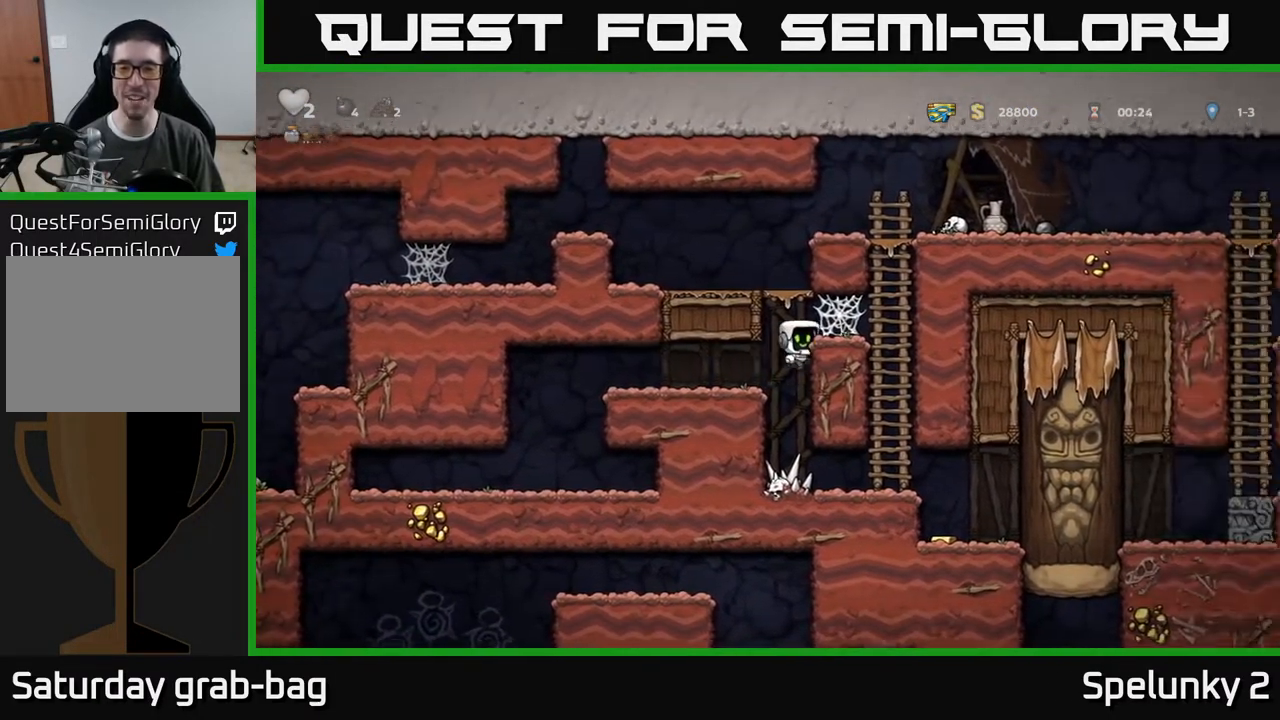
Gameplay with a controller (Xbox layout); each line is a JSON object with the inputs held at the frame after it. "events" lists button and stick changes between this image and that frame as [ms after this image, input, new state], when the widget could be followed in between.
{"buttons": ["A", "DPAD_RIGHT"], "left_stick": "center", "right_stick": "center", "events": [[100, "A", "up"], [317, "A", "down"], [383, "A", "up"], [467, "A", "down"]]}
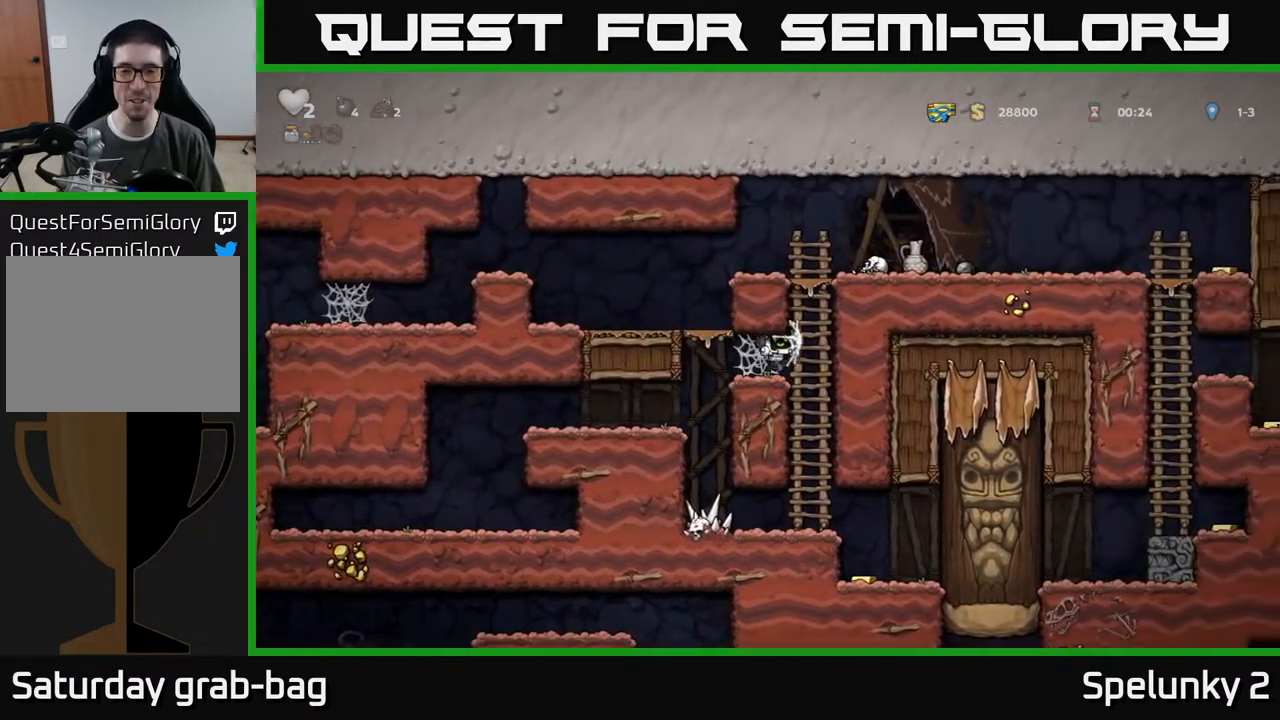
{"buttons": ["DPAD_DOWN"], "left_stick": "center", "right_stick": "center", "events": [[50, "A", "up"], [300, "DPAD_DOWN", "down"], [317, "DPAD_RIGHT", "up"]]}
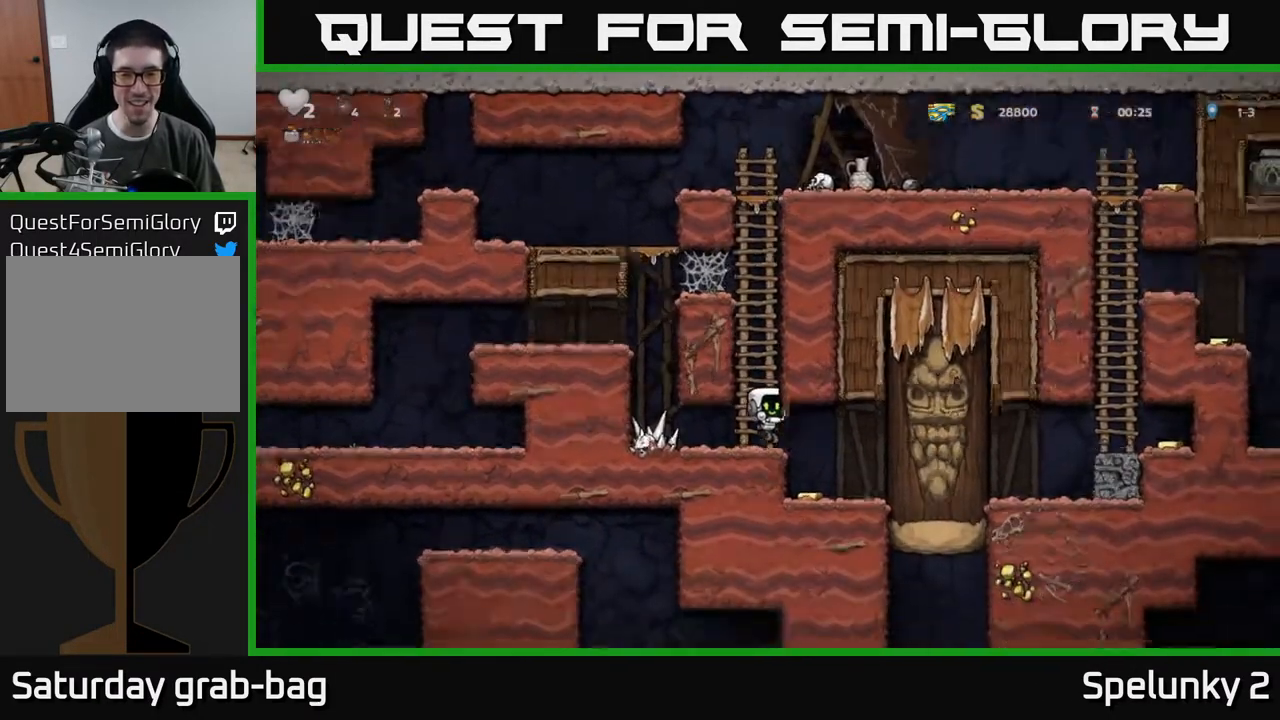
{"buttons": ["DPAD_LEFT"], "left_stick": "center", "right_stick": "center", "events": [[100, "DPAD_DOWN", "up"], [117, "DPAD_RIGHT", "down"], [367, "DPAD_RIGHT", "up"], [450, "DPAD_LEFT", "down"]]}
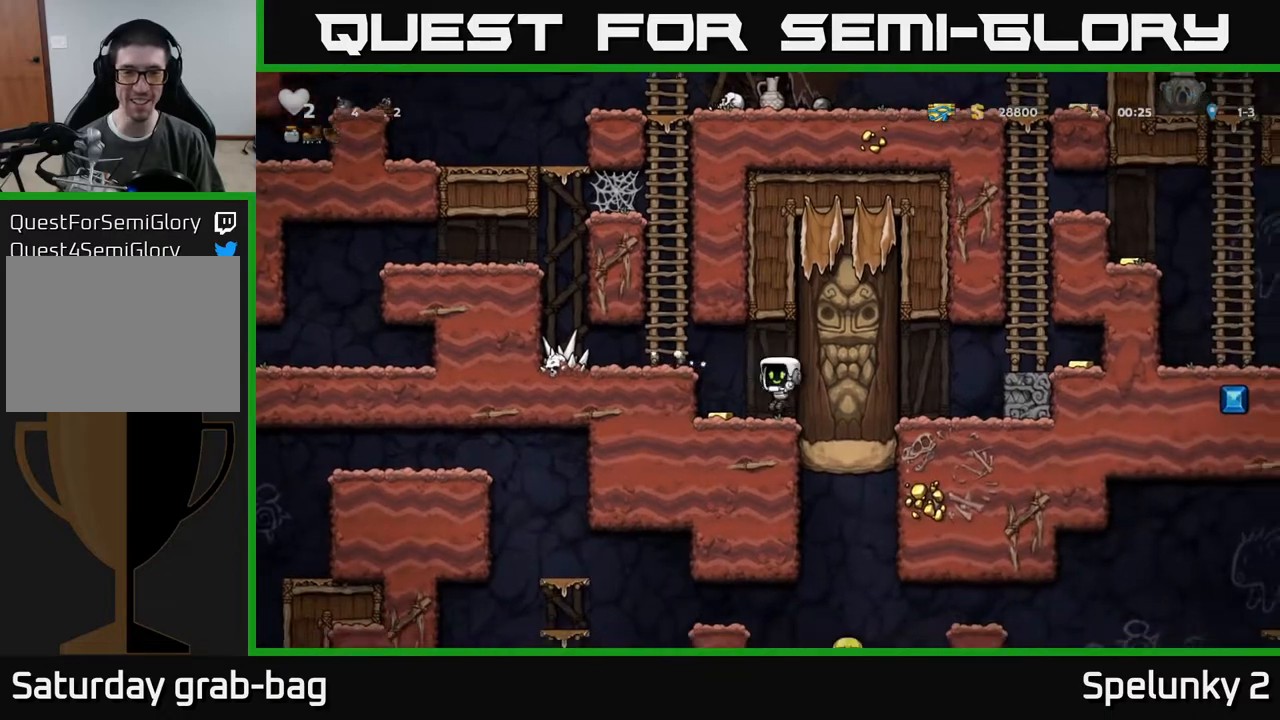
{"buttons": ["DPAD_UP"], "left_stick": "center", "right_stick": "center", "events": [[183, "A", "down"], [383, "A", "up"], [400, "DPAD_UP", "down"], [450, "DPAD_LEFT", "up"]]}
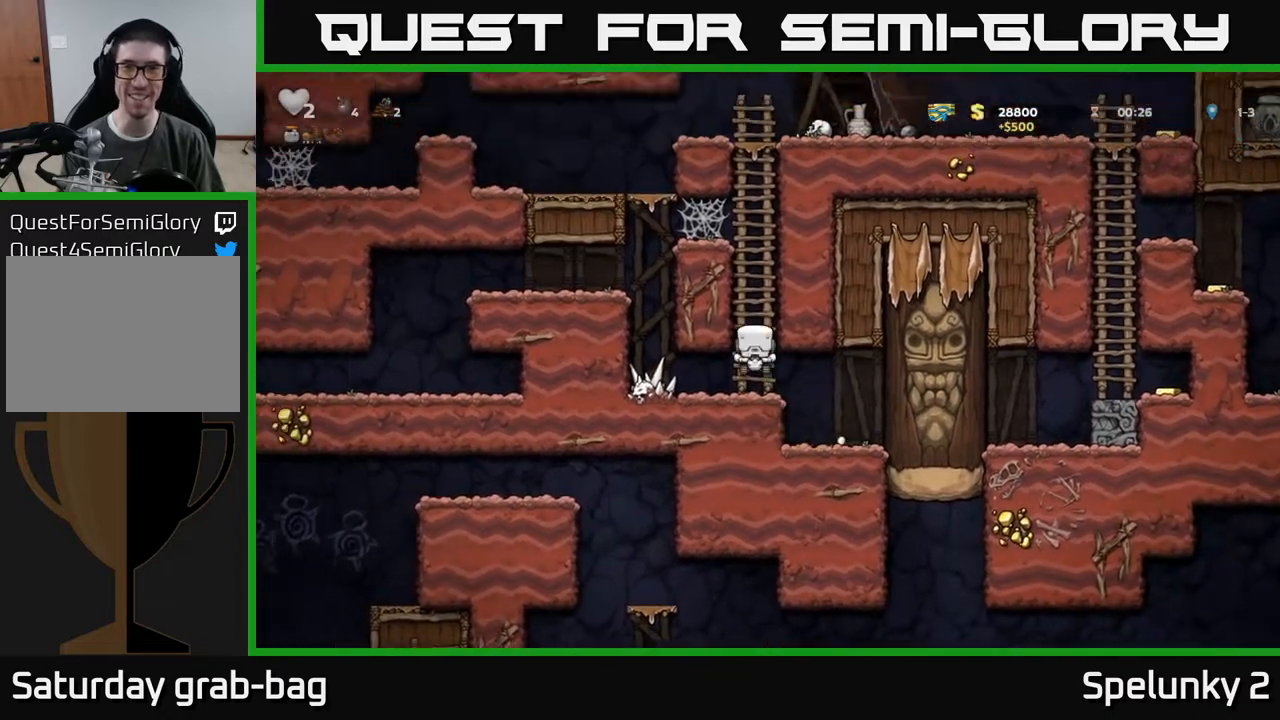
{"buttons": ["DPAD_UP"], "left_stick": "center", "right_stick": "center", "events": [[100, "A", "down"], [317, "A", "up"]]}
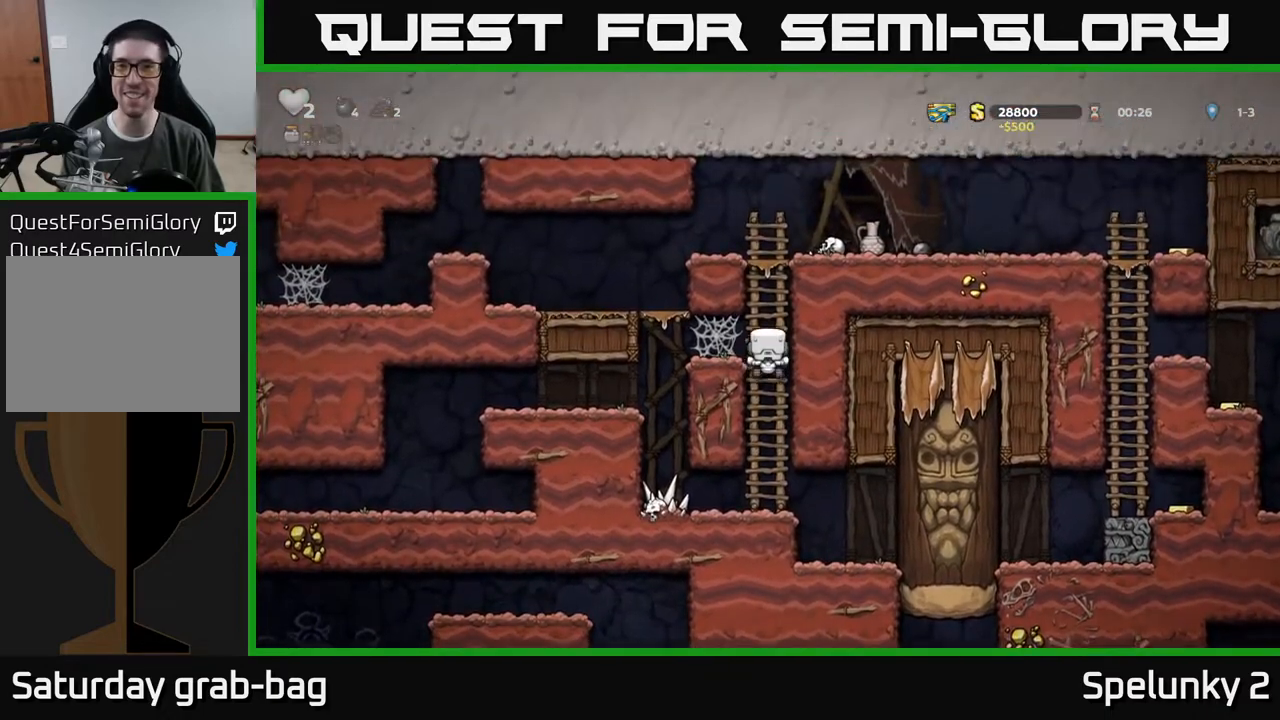
{"buttons": ["DPAD_RIGHT"], "left_stick": "center", "right_stick": "center", "events": [[267, "A", "down"], [367, "DPAD_RIGHT", "down"], [367, "DPAD_UP", "up"], [500, "A", "up"]]}
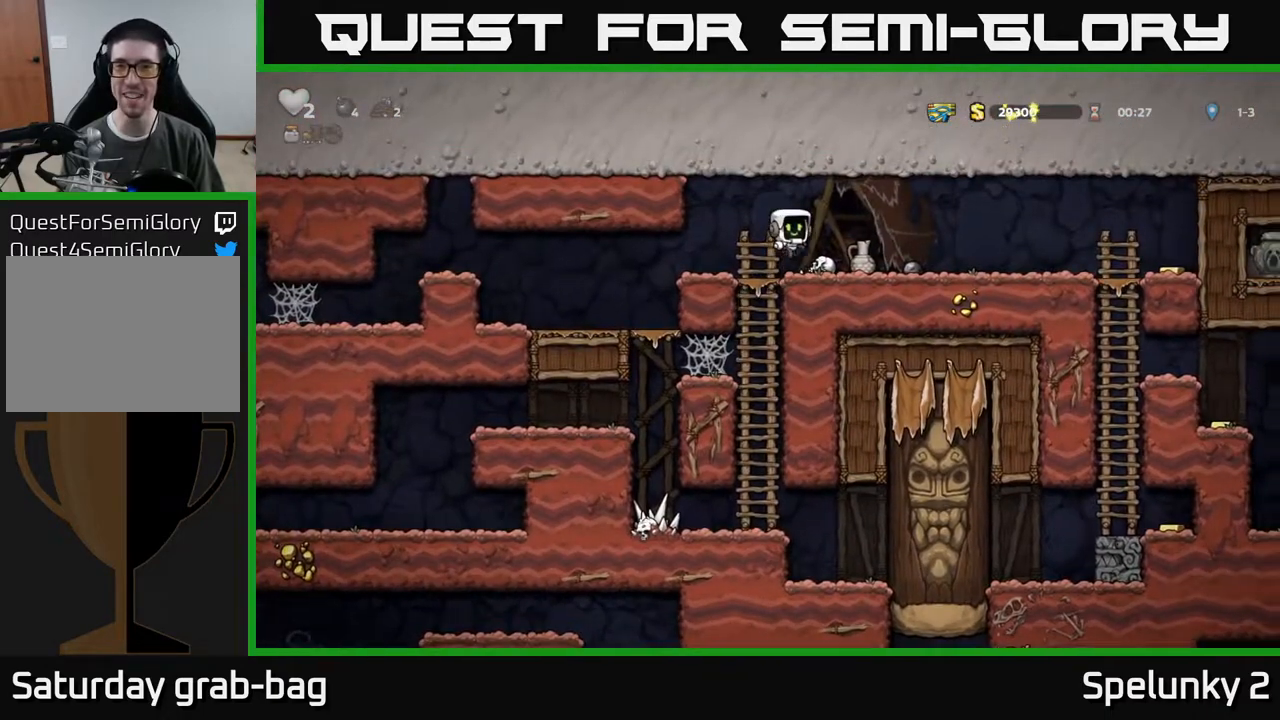
{"buttons": [], "left_stick": "center", "right_stick": "center", "events": [[100, "DPAD_DOWN", "down"], [100, "DPAD_RIGHT", "up"], [333, "X", "down"], [450, "X", "up"], [500, "DPAD_DOWN", "up"]]}
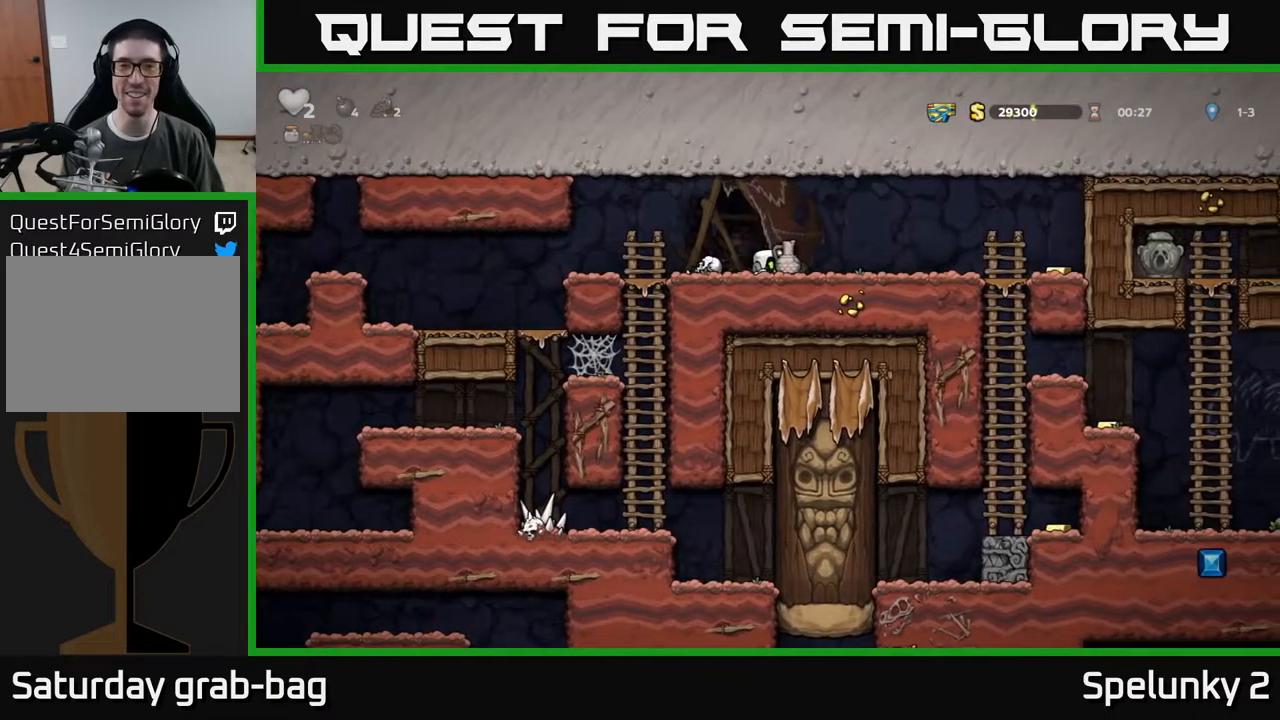
{"buttons": ["X"], "left_stick": "center", "right_stick": "center", "events": [[50, "DPAD_LEFT", "down"], [333, "DPAD_LEFT", "up"], [383, "DPAD_RIGHT", "down"], [450, "DPAD_RIGHT", "up"], [450, "X", "down"]]}
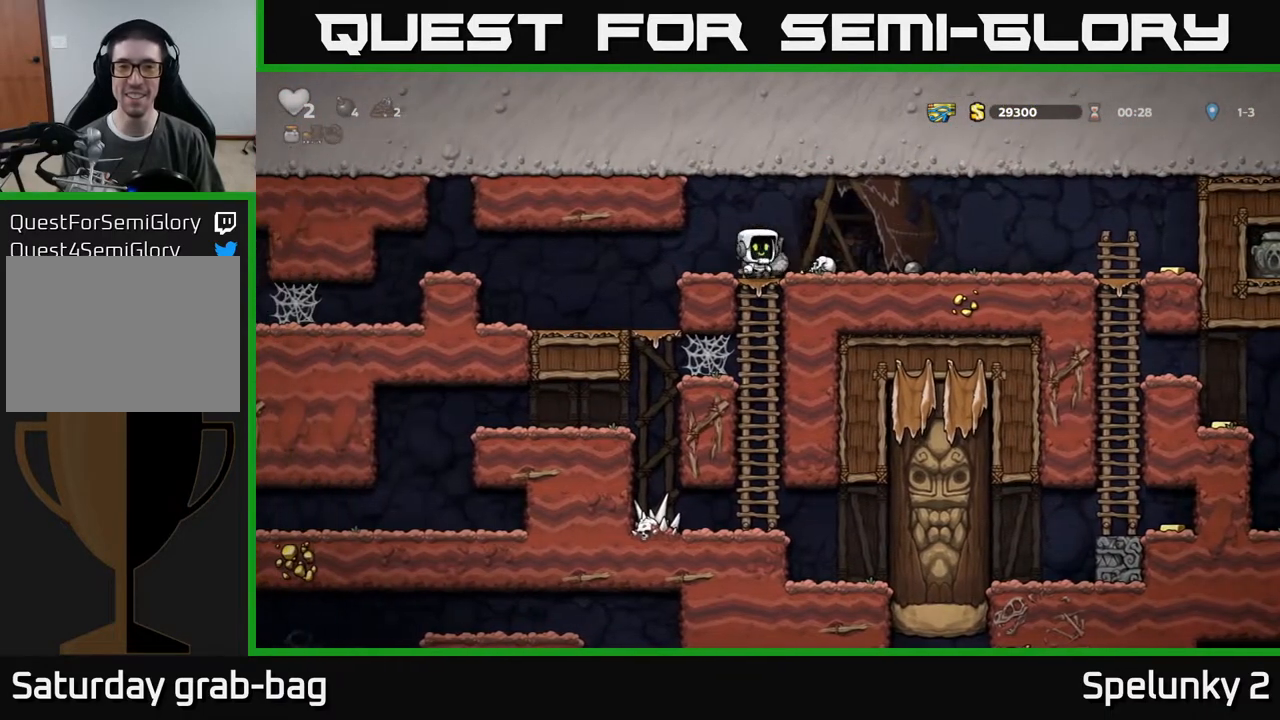
{"buttons": ["DPAD_RIGHT"], "left_stick": "center", "right_stick": "center", "events": [[33, "X", "up"], [400, "DPAD_RIGHT", "down"]]}
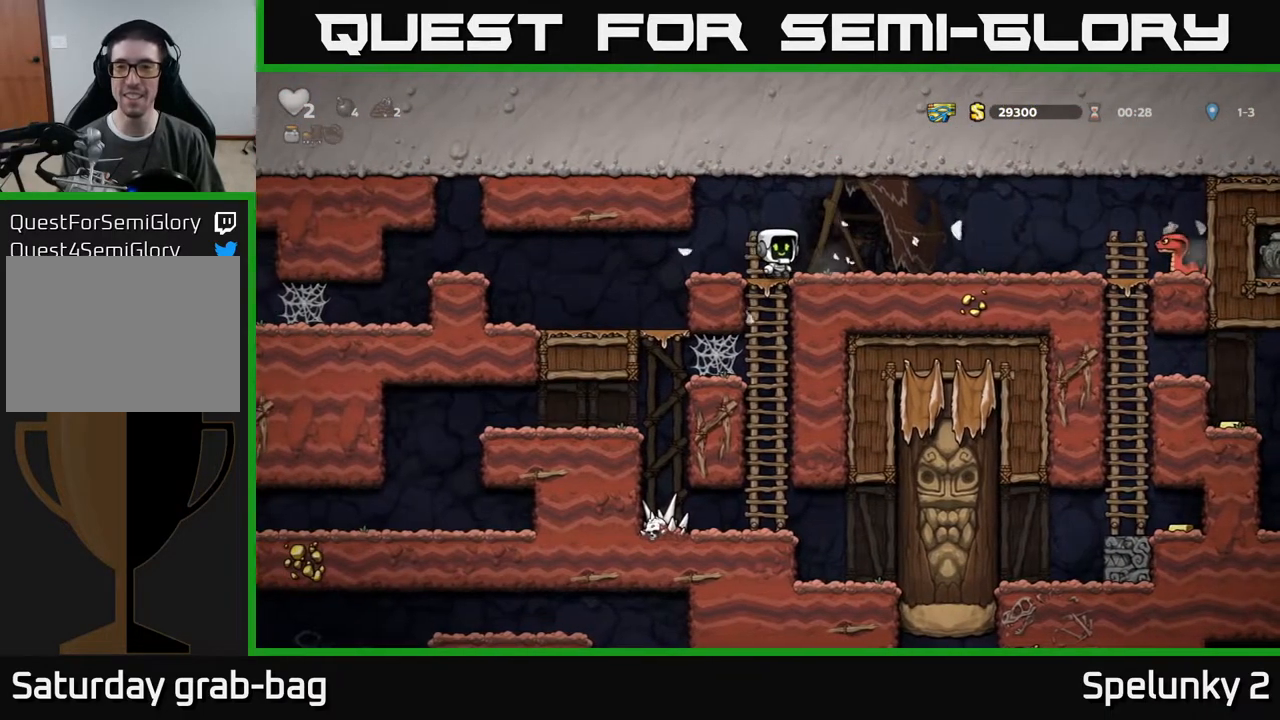
{"buttons": ["A", "DPAD_RIGHT"], "left_stick": "center", "right_stick": "center", "events": [[467, "A", "down"]]}
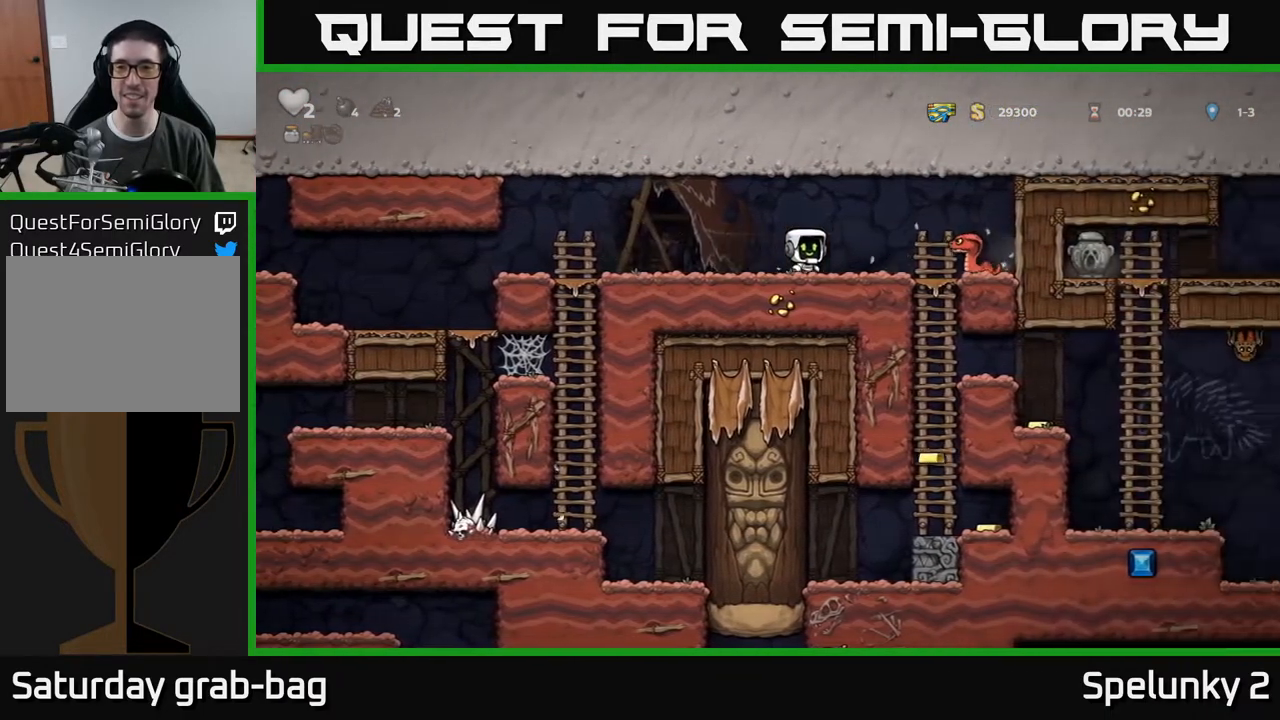
{"buttons": [], "left_stick": "center", "right_stick": "center", "events": [[133, "A", "up"], [267, "DPAD_RIGHT", "up"], [283, "DPAD_LEFT", "down"], [333, "DPAD_LEFT", "up"]]}
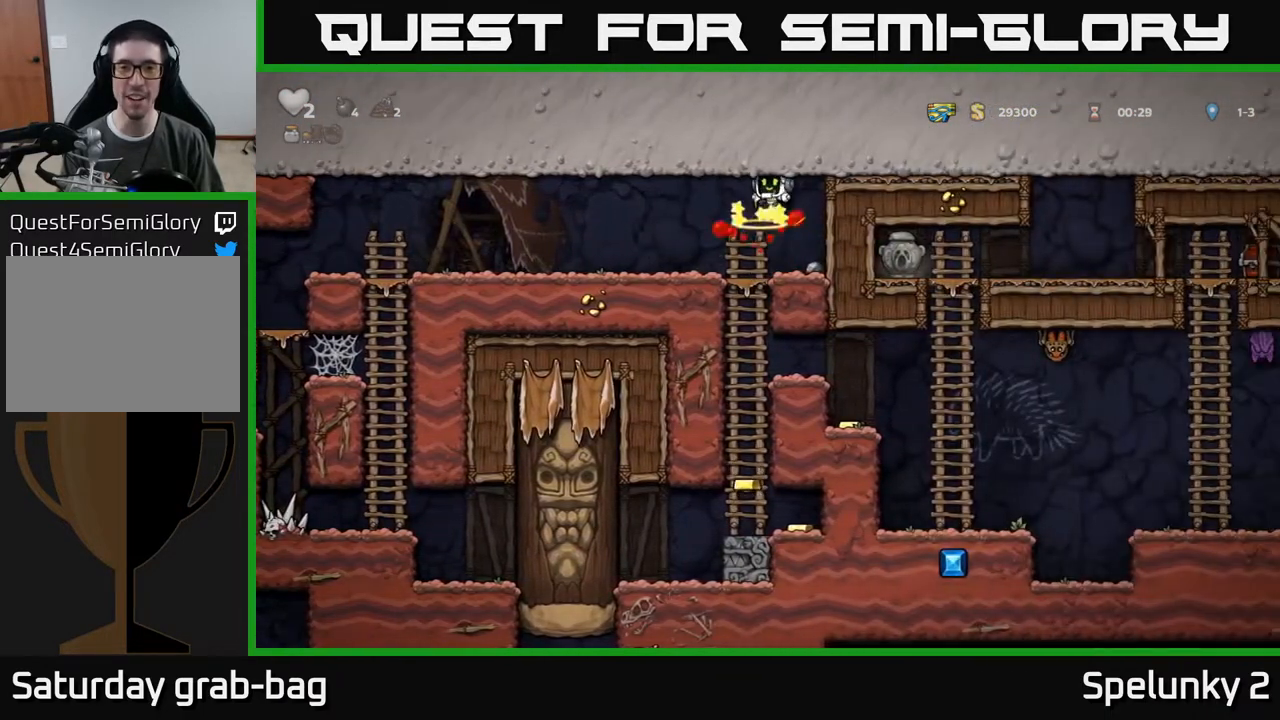
{"buttons": ["DPAD_DOWN"], "left_stick": "center", "right_stick": "center", "events": [[183, "DPAD_LEFT", "down"], [300, "DPAD_DOWN", "down"], [300, "DPAD_LEFT", "up"], [350, "DPAD_RIGHT", "down"], [400, "A", "down"], [467, "DPAD_RIGHT", "up"], [483, "A", "up"]]}
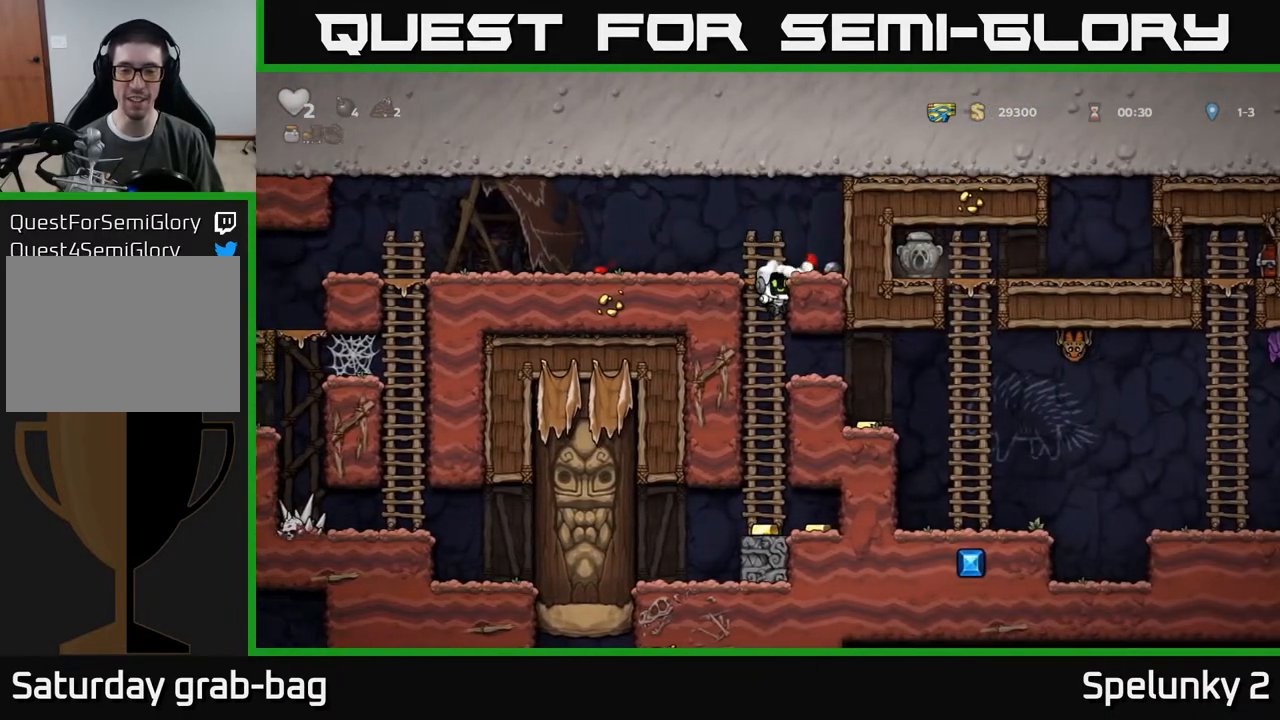
{"buttons": [], "left_stick": "center", "right_stick": "center", "events": [[100, "DPAD_DOWN", "up"]]}
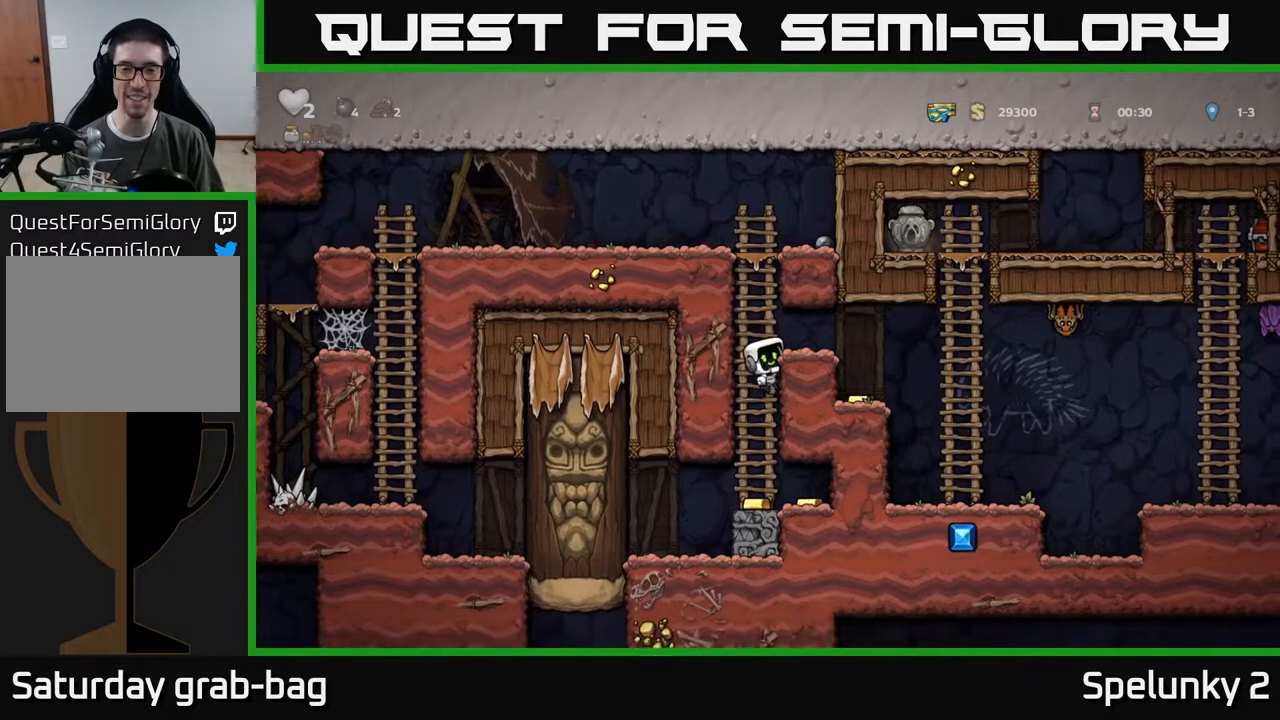
{"buttons": [], "left_stick": "center", "right_stick": "center", "events": [[200, "DPAD_LEFT", "down"], [250, "DPAD_DOWN", "down"], [283, "DPAD_LEFT", "up"], [350, "A", "down"], [433, "A", "up"], [483, "DPAD_DOWN", "up"]]}
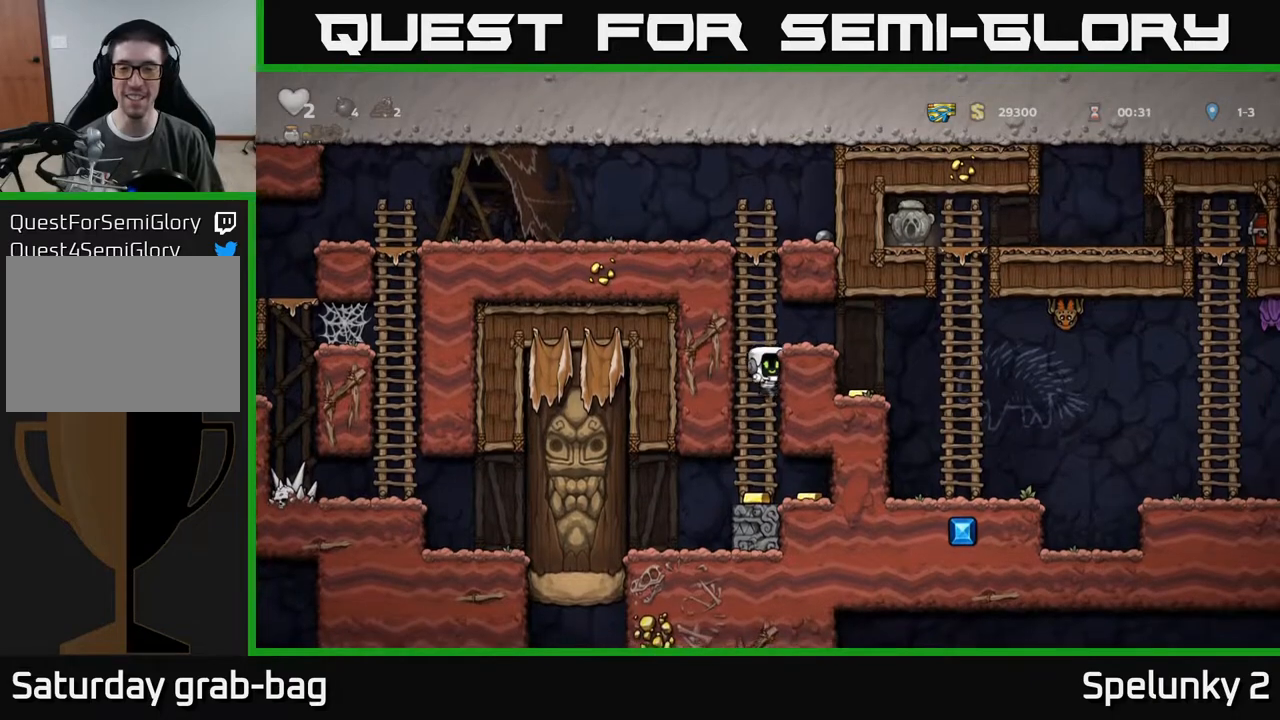
{"buttons": ["DPAD_RIGHT"], "left_stick": "center", "right_stick": "center", "events": [[300, "DPAD_RIGHT", "down"]]}
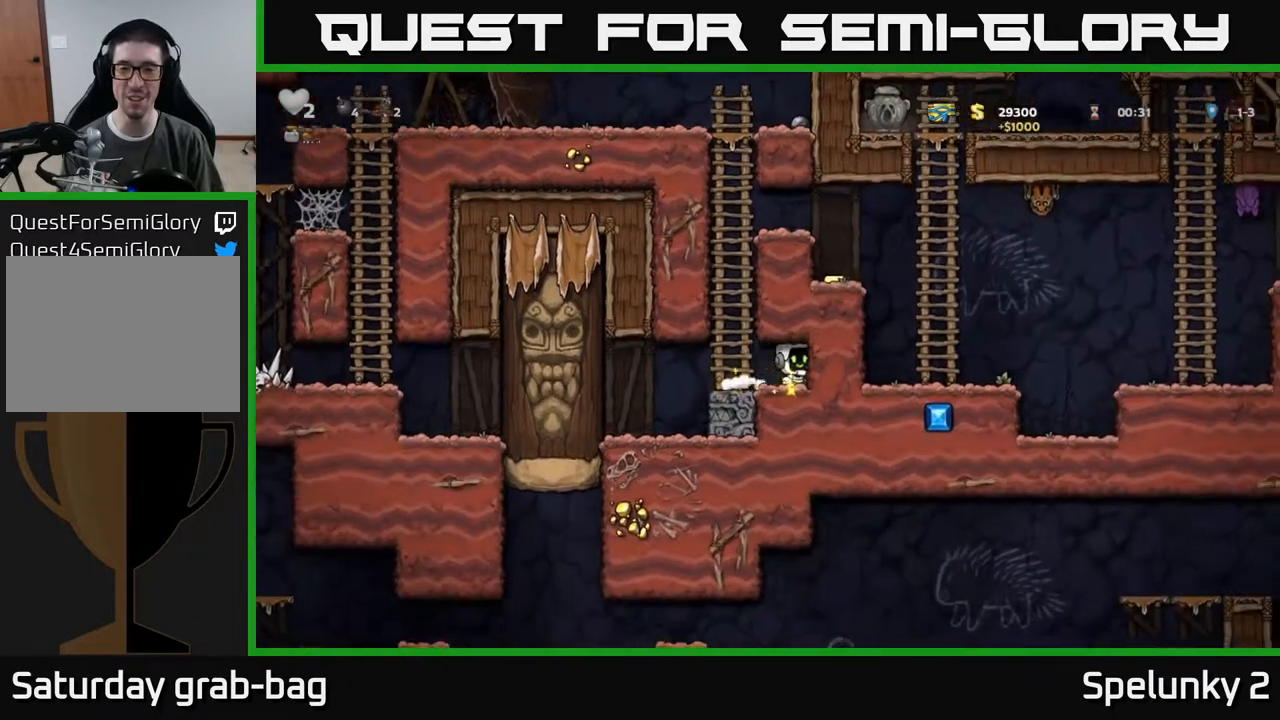
{"buttons": ["DPAD_UP"], "left_stick": "center", "right_stick": "center", "events": [[17, "DPAD_RIGHT", "up"], [67, "DPAD_LEFT", "down"], [200, "DPAD_UP", "down"], [233, "A", "down"], [233, "DPAD_LEFT", "up"], [383, "A", "up"]]}
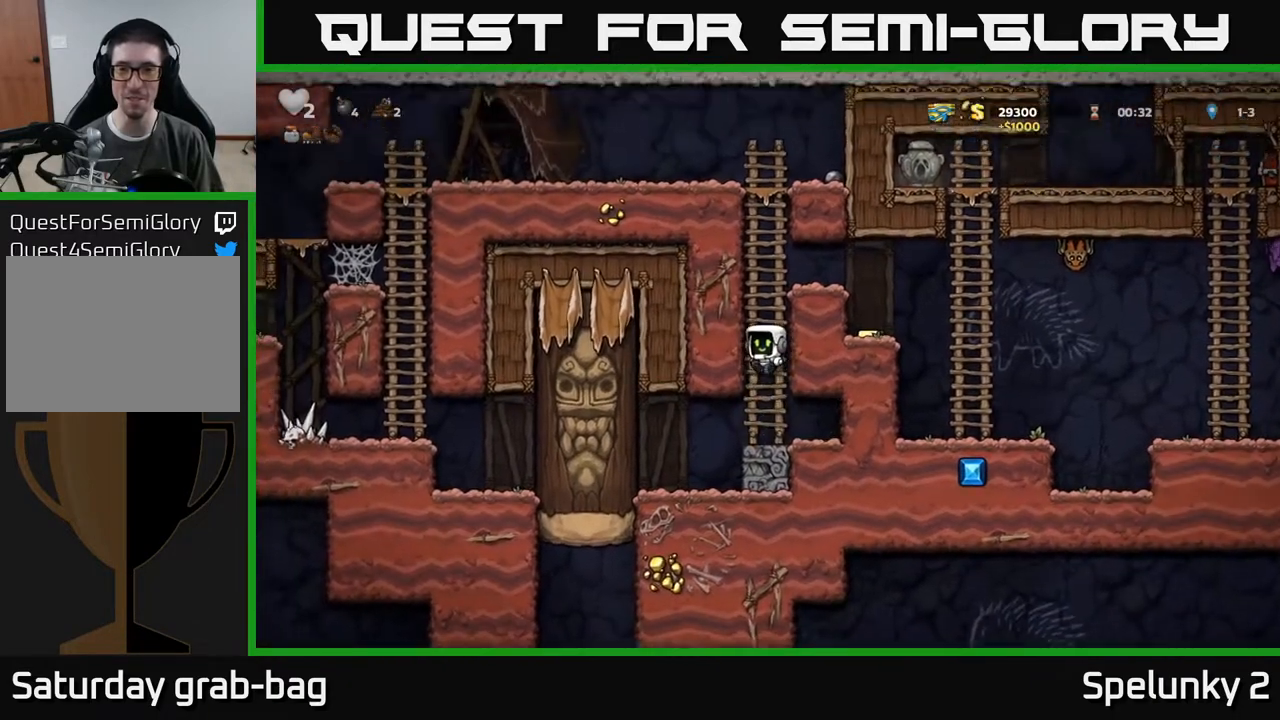
{"buttons": ["DPAD_RIGHT"], "left_stick": "center", "right_stick": "center", "events": [[117, "DPAD_RIGHT", "down"], [117, "DPAD_UP", "up"], [133, "A", "down"], [333, "A", "up"]]}
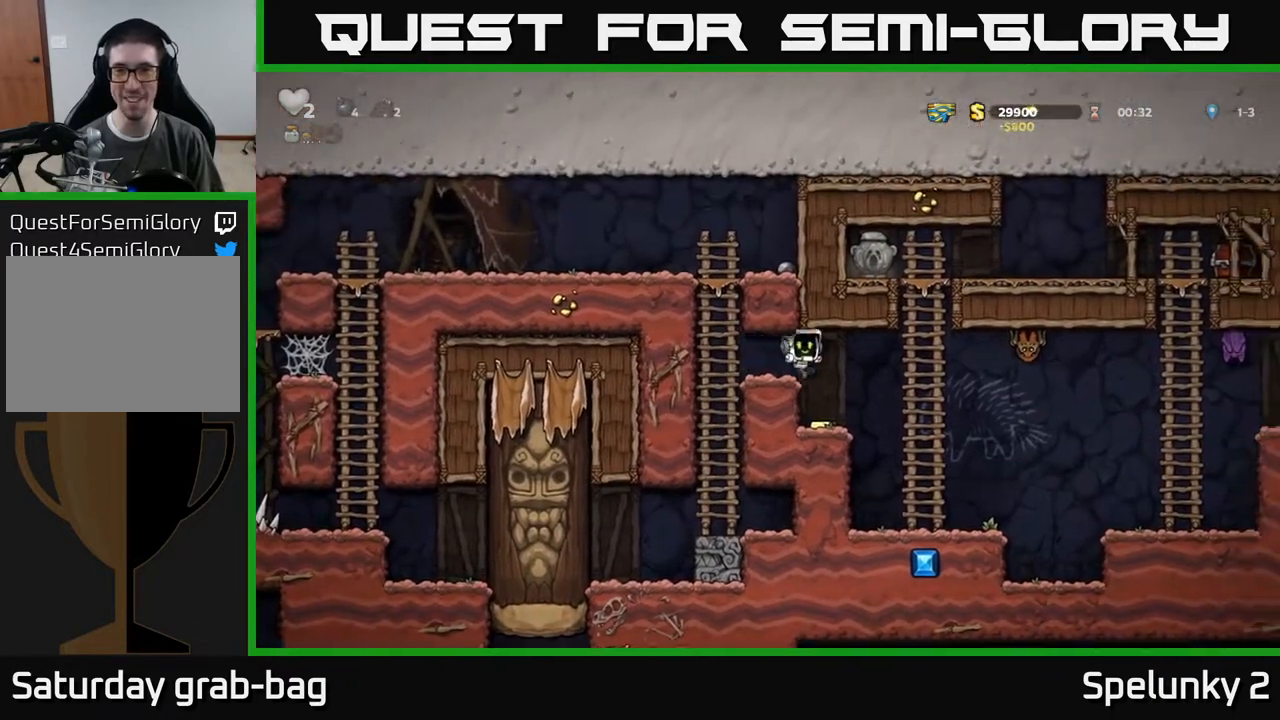
{"buttons": [], "left_stick": "center", "right_stick": "center", "events": [[50, "DPAD_RIGHT", "up"], [117, "DPAD_LEFT", "down"], [283, "DPAD_LEFT", "up"]]}
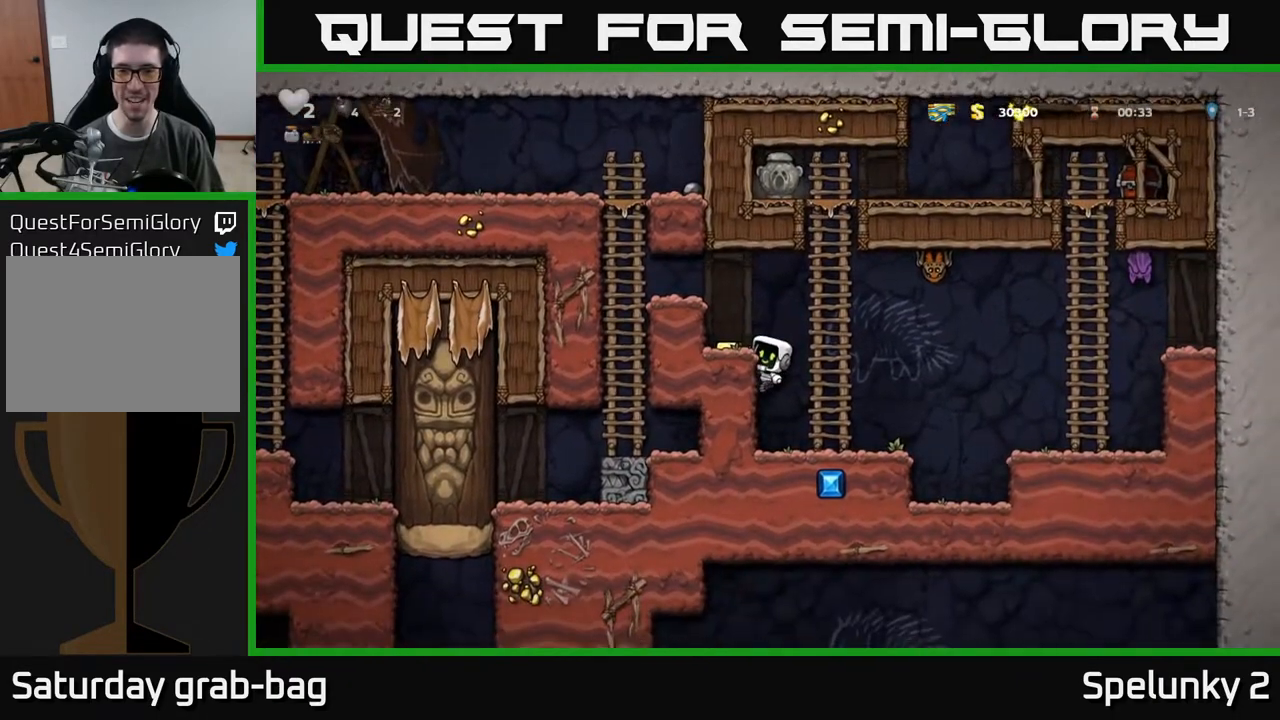
{"buttons": [], "left_stick": "center", "right_stick": "center", "events": [[67, "A", "down"], [83, "DPAD_LEFT", "down"], [167, "A", "up"], [200, "DPAD_LEFT", "up"]]}
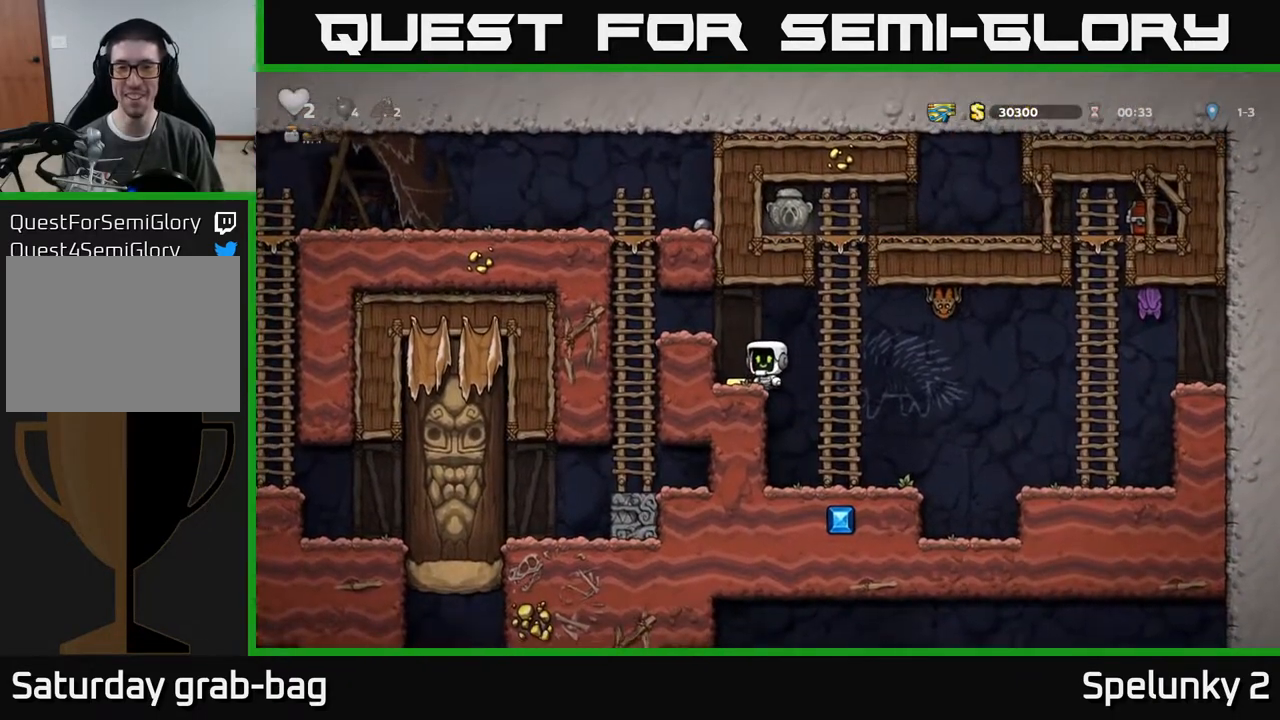
{"buttons": ["A", "X", "DPAD_RIGHT"], "left_stick": "center", "right_stick": "center", "events": [[67, "DPAD_LEFT", "down"], [200, "DPAD_LEFT", "up"], [333, "DPAD_RIGHT", "down"], [433, "A", "down"], [467, "X", "down"]]}
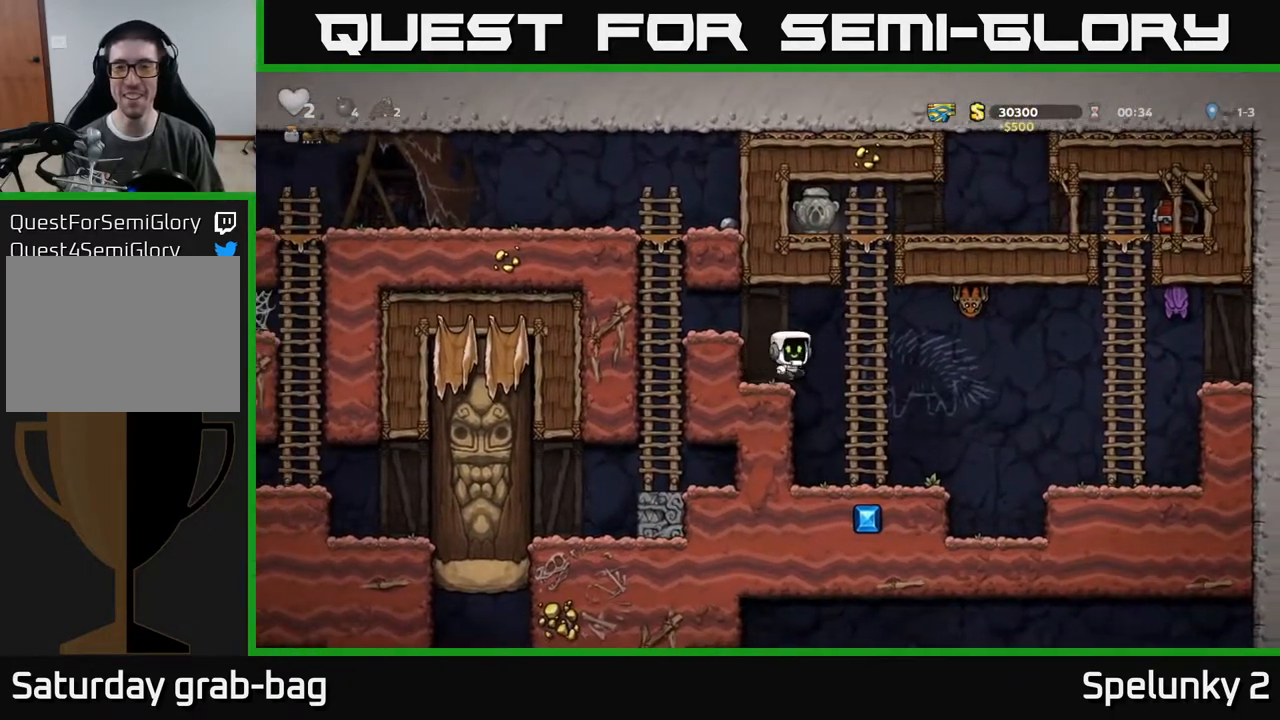
{"buttons": [], "left_stick": "center", "right_stick": "center", "events": [[83, "A", "up"], [83, "X", "up"], [250, "DPAD_RIGHT", "up"], [300, "DPAD_LEFT", "down"], [483, "DPAD_LEFT", "up"]]}
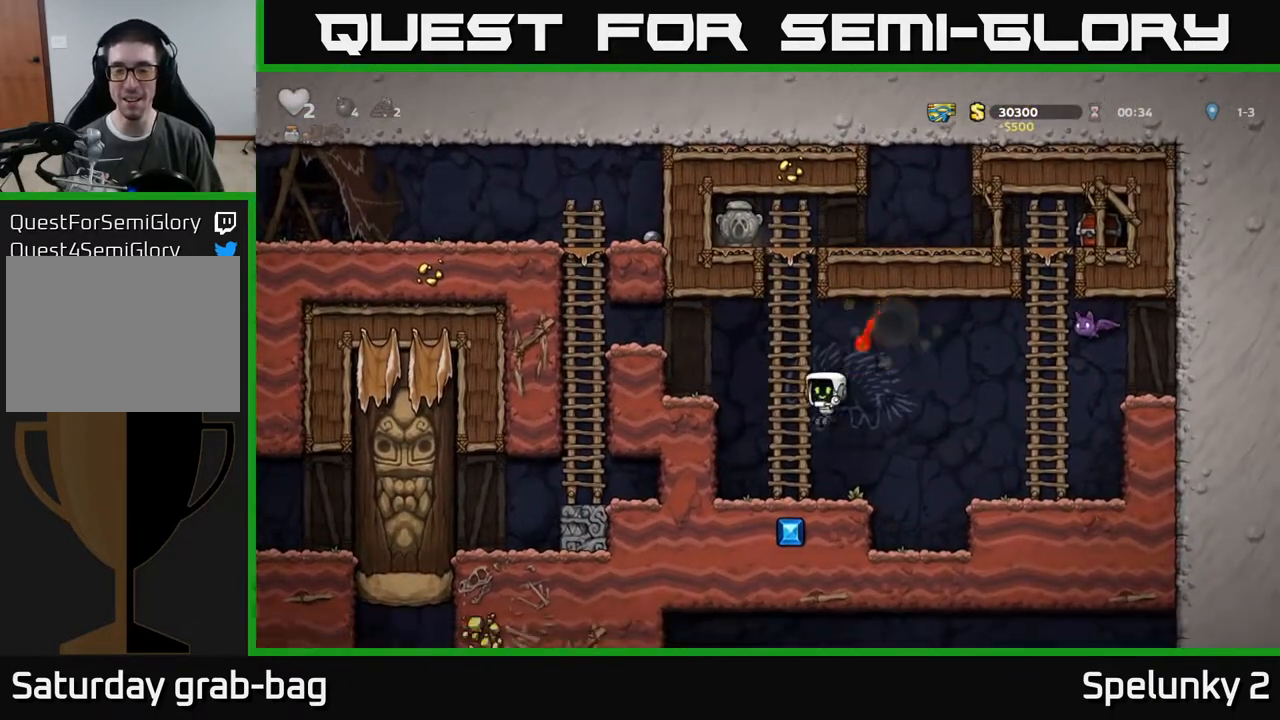
{"buttons": ["A", "DPAD_RIGHT"], "left_stick": "center", "right_stick": "center", "events": [[267, "DPAD_RIGHT", "down"], [417, "A", "down"]]}
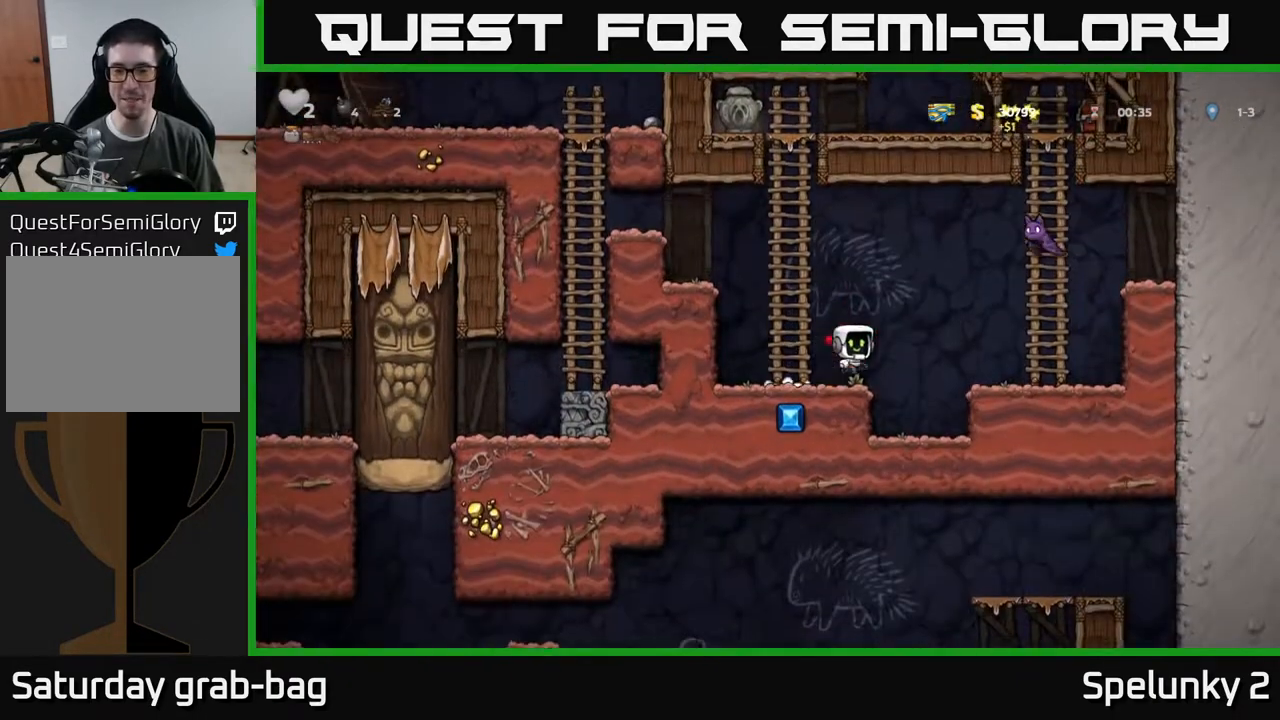
{"buttons": ["DPAD_LEFT"], "left_stick": "center", "right_stick": "center", "events": [[50, "A", "up"], [83, "DPAD_RIGHT", "up"], [117, "DPAD_LEFT", "down"]]}
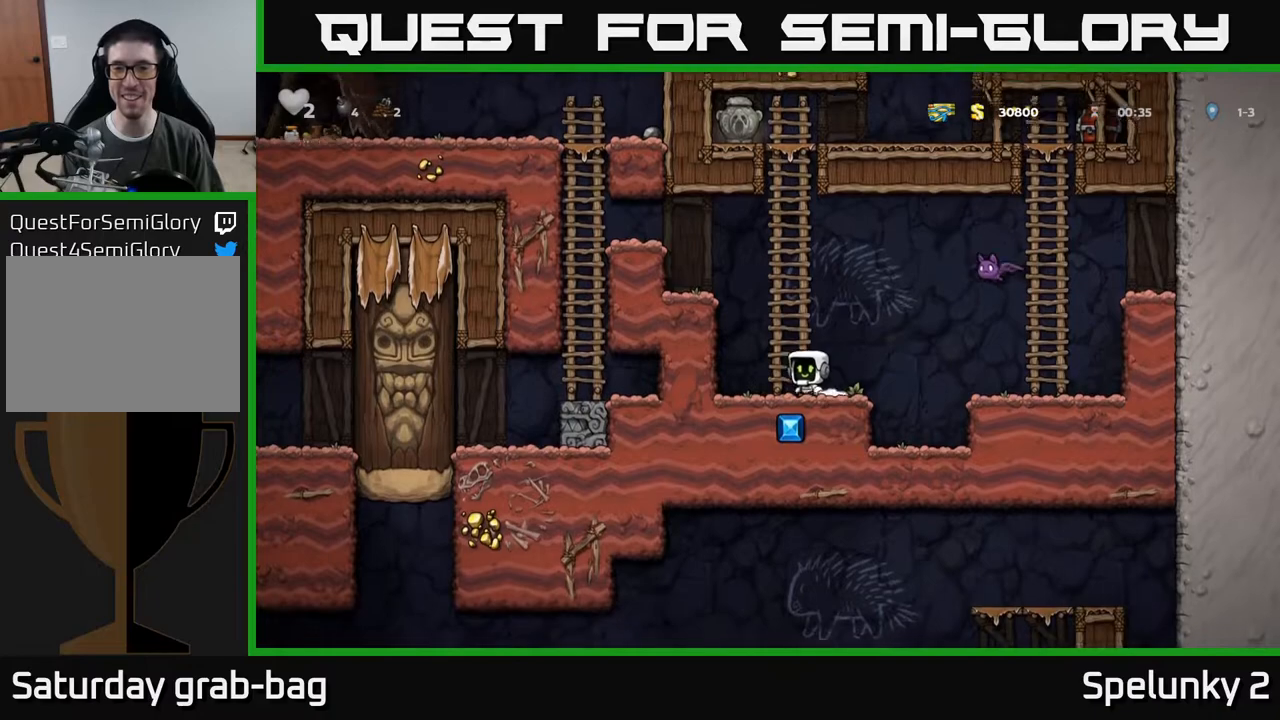
{"buttons": ["A", "X", "DPAD_RIGHT"], "left_stick": "center", "right_stick": "center", "events": [[233, "DPAD_LEFT", "up"], [300, "DPAD_RIGHT", "down"], [467, "A", "down"], [500, "X", "down"]]}
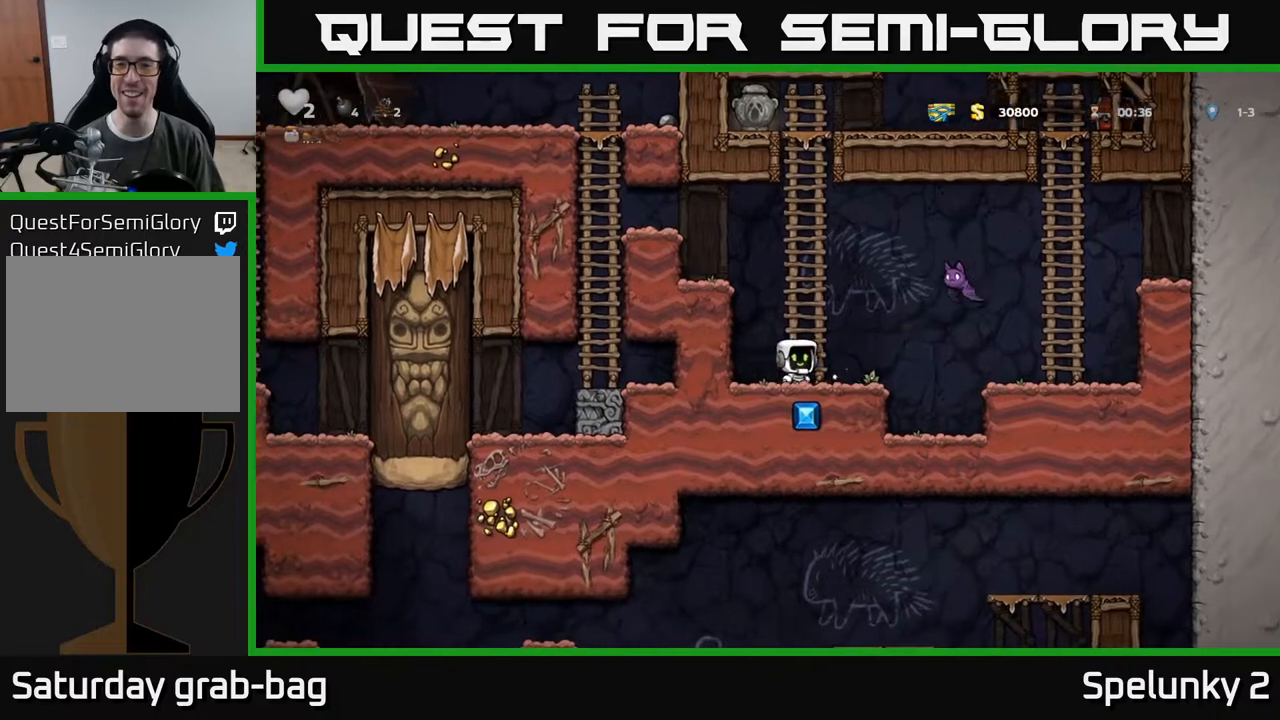
{"buttons": ["DPAD_UP", "DPAD_LEFT"], "left_stick": "center", "right_stick": "center", "events": [[167, "DPAD_RIGHT", "up"], [167, "X", "up"], [200, "DPAD_LEFT", "down"], [217, "A", "up"], [483, "DPAD_UP", "down"]]}
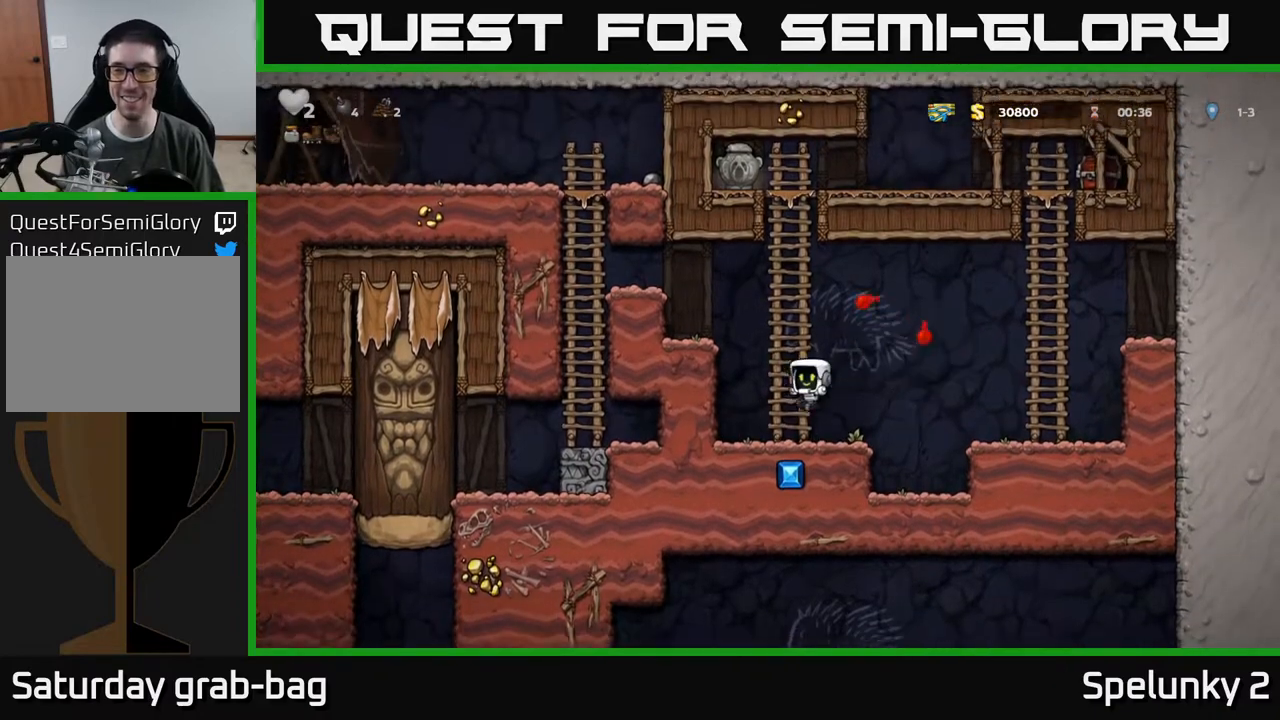
{"buttons": ["DPAD_UP"], "left_stick": "center", "right_stick": "center", "events": [[50, "DPAD_LEFT", "up"], [300, "A", "down"], [500, "A", "up"]]}
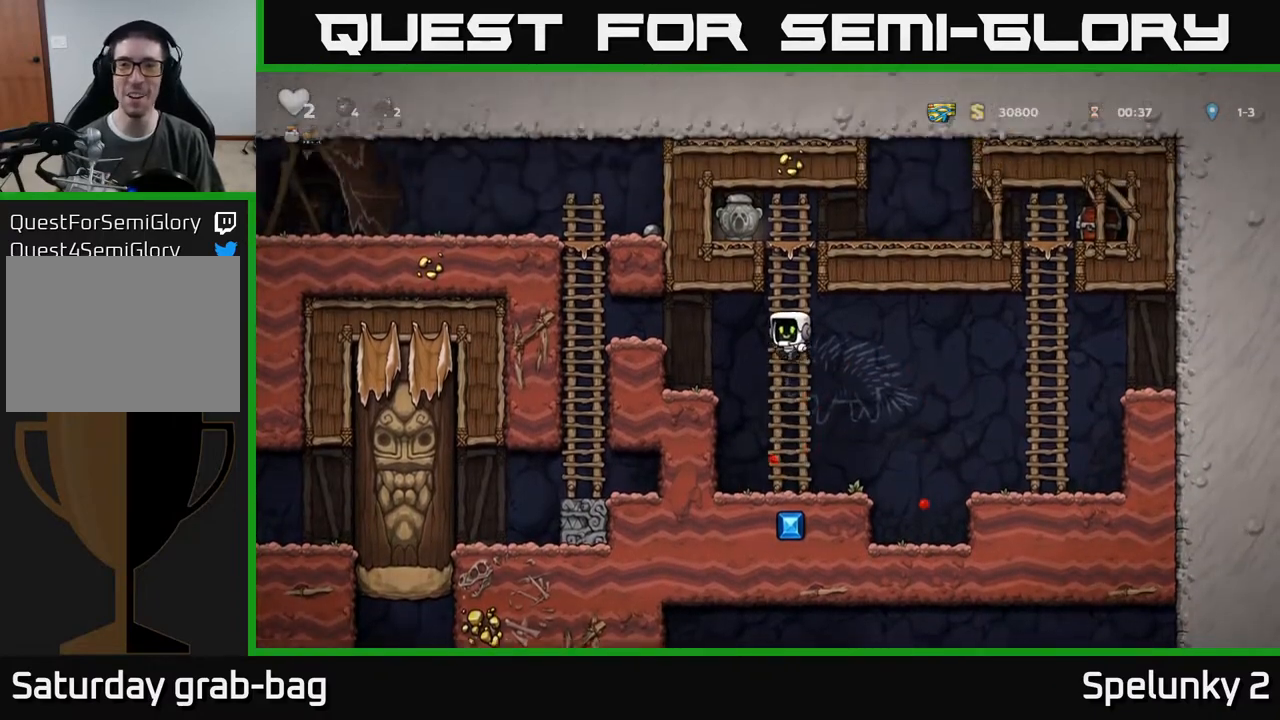
{"buttons": ["A", "DPAD_RIGHT"], "left_stick": "center", "right_stick": "center", "events": [[467, "A", "down"], [483, "DPAD_RIGHT", "down"], [483, "DPAD_UP", "up"]]}
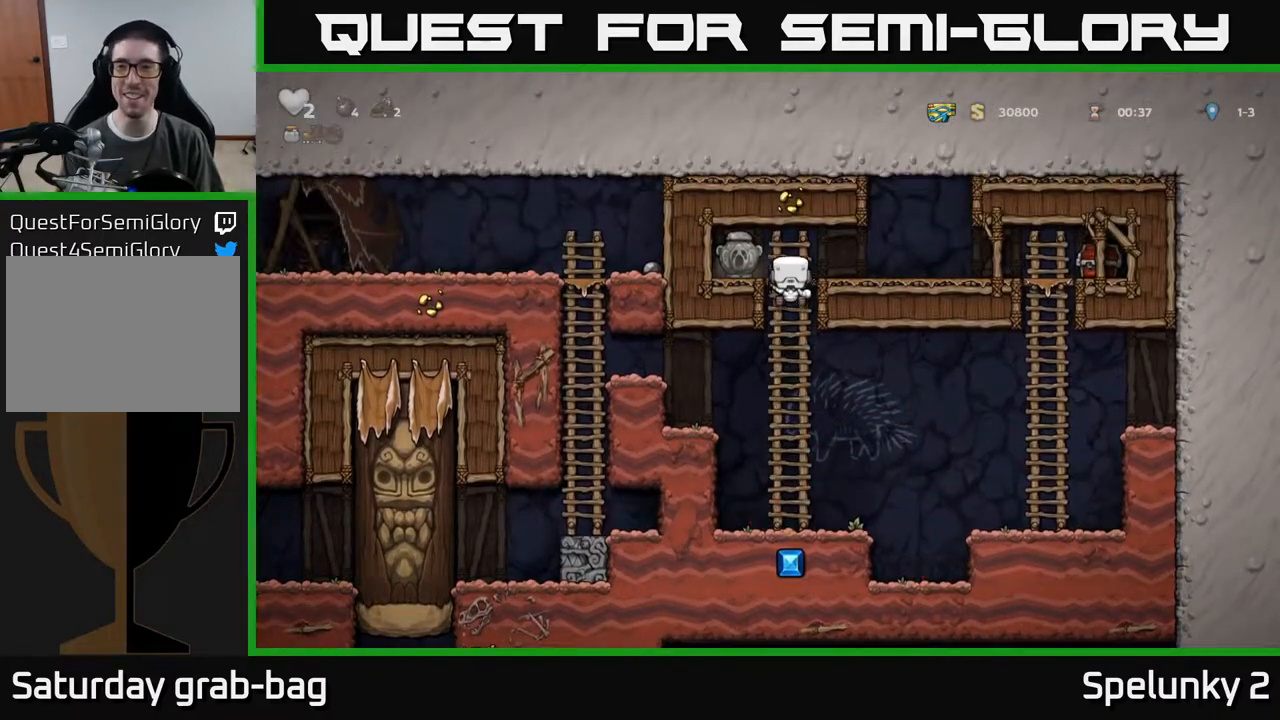
{"buttons": ["DPAD_RIGHT"], "left_stick": "center", "right_stick": "center", "events": [[217, "A", "up"], [300, "X", "down"], [383, "X", "up"]]}
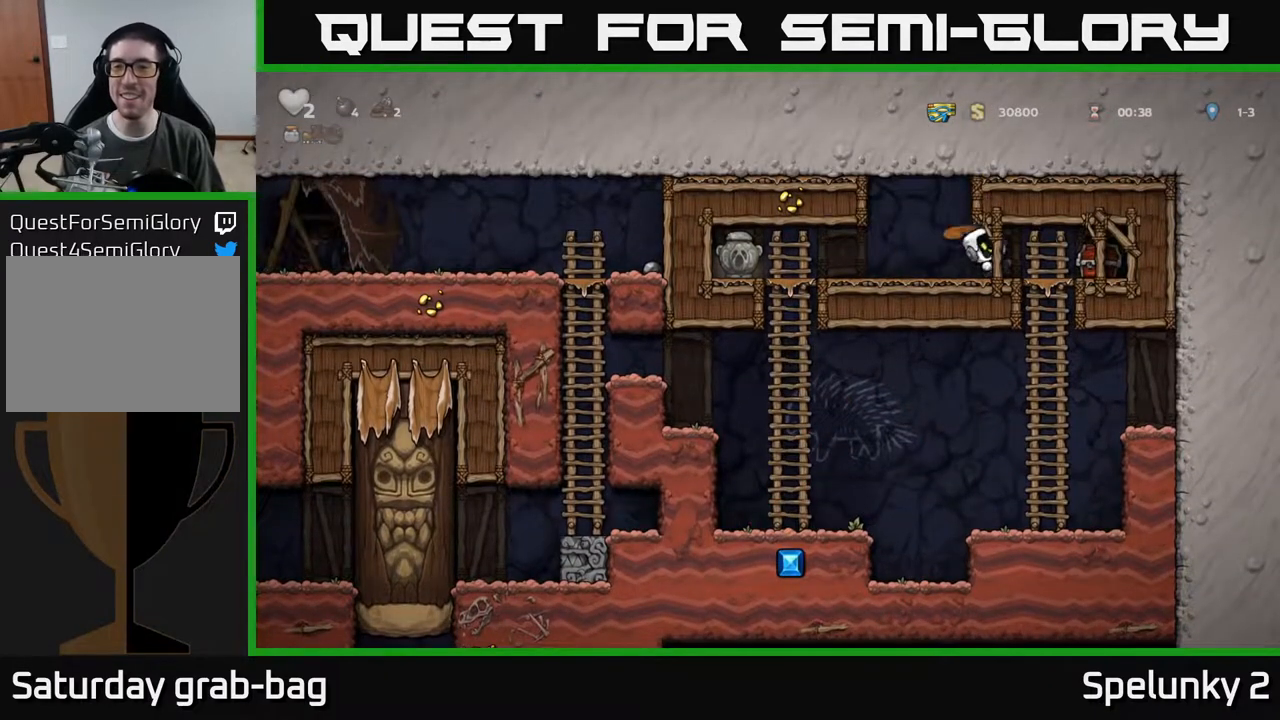
{"buttons": ["DPAD_RIGHT"], "left_stick": "center", "right_stick": "center", "events": [[217, "DPAD_RIGHT", "up"], [250, "DPAD_LEFT", "down"], [433, "DPAD_LEFT", "up"], [483, "DPAD_RIGHT", "down"]]}